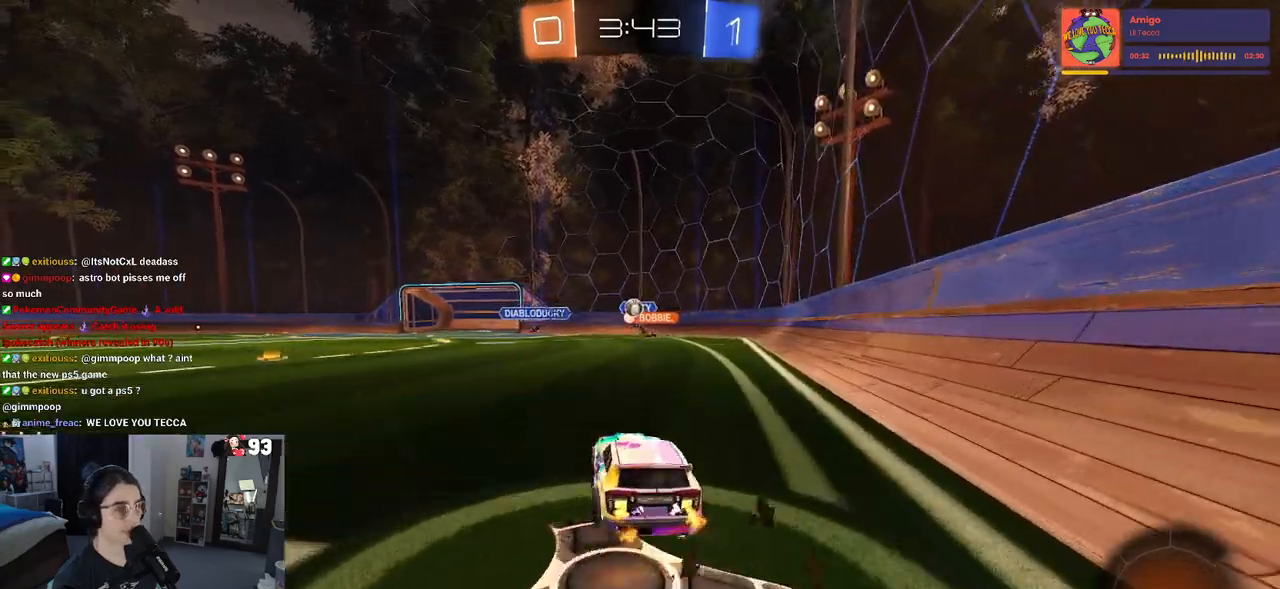
Gameplay with a controller (PlayStation layout); each line is a JSON object with the inputs held at the frame after it. "events" lists button and stick changes between this image and that frame as [ms after this image, input, new state], when the widget could be followed in between.
{"buttons": ["R2"], "left_stick": "left", "right_stick": "center", "events": [[167, "left_stick", "center"], [450, "left_stick", "left"]]}
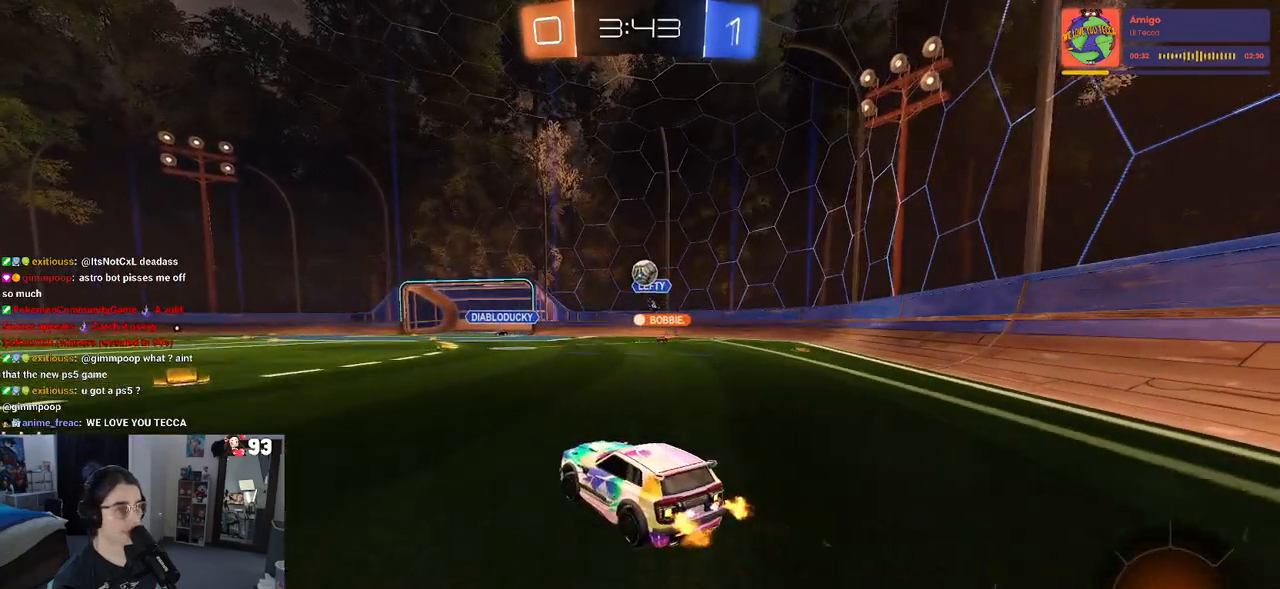
{"buttons": ["R2"], "left_stick": "left", "right_stick": "center", "events": [[17, "SQUARE", "down"], [117, "SQUARE", "up"]]}
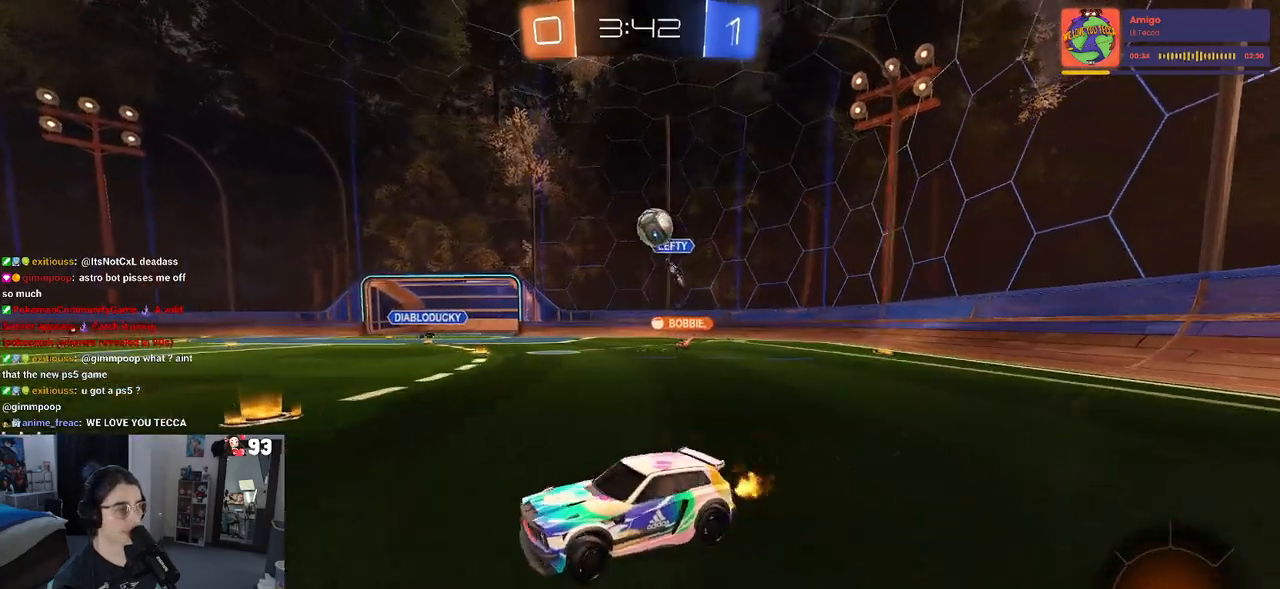
{"buttons": ["CROSS", "R2"], "left_stick": "up-right", "right_stick": "center", "events": [[200, "left_stick", "center"], [383, "left_stick", "right"], [417, "CROSS", "down"], [483, "left_stick", "up-right"]]}
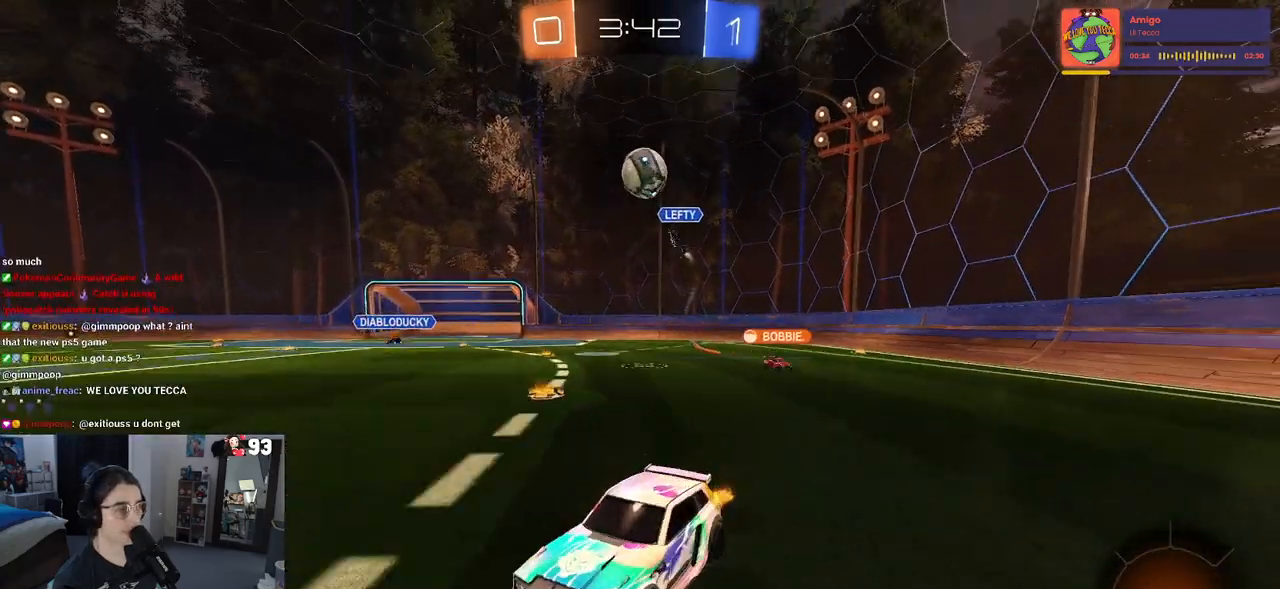
{"buttons": ["SQUARE", "R2"], "left_stick": "left", "right_stick": "center", "events": [[17, "CROSS", "up"], [17, "left_stick", "right"], [50, "left_stick", "up-left"], [67, "CROSS", "down"], [133, "SQUARE", "down"], [183, "CROSS", "up"], [183, "left_stick", "down-left"], [483, "left_stick", "left"]]}
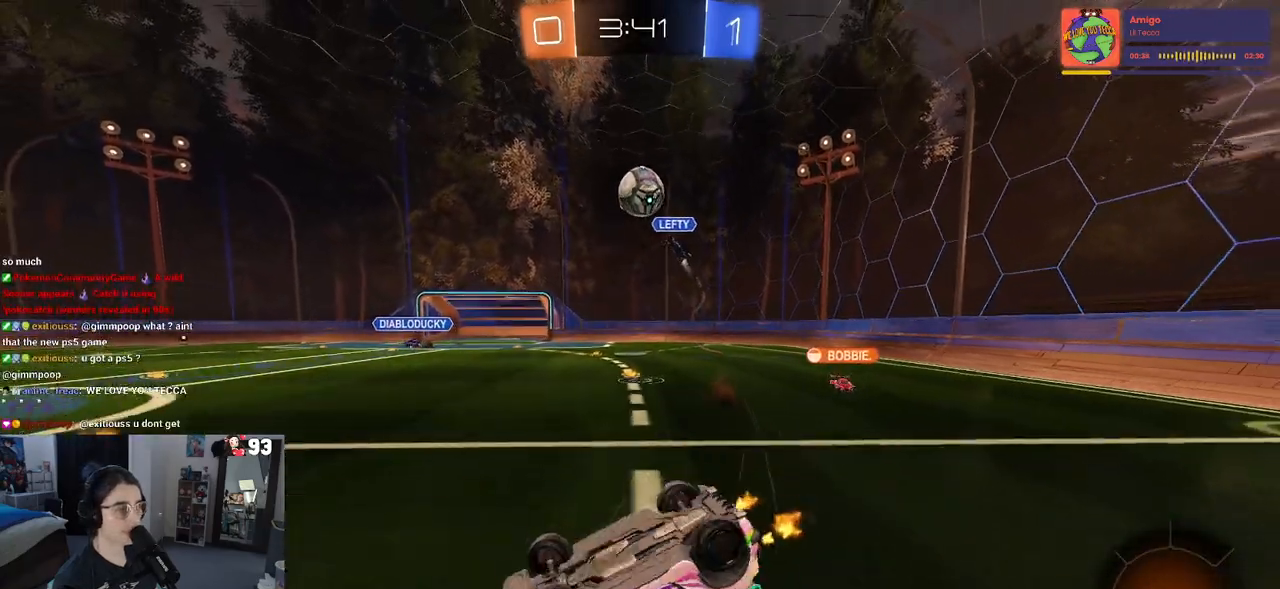
{"buttons": ["R2"], "left_stick": "center", "right_stick": "center", "events": [[383, "left_stick", "center"], [400, "SQUARE", "up"]]}
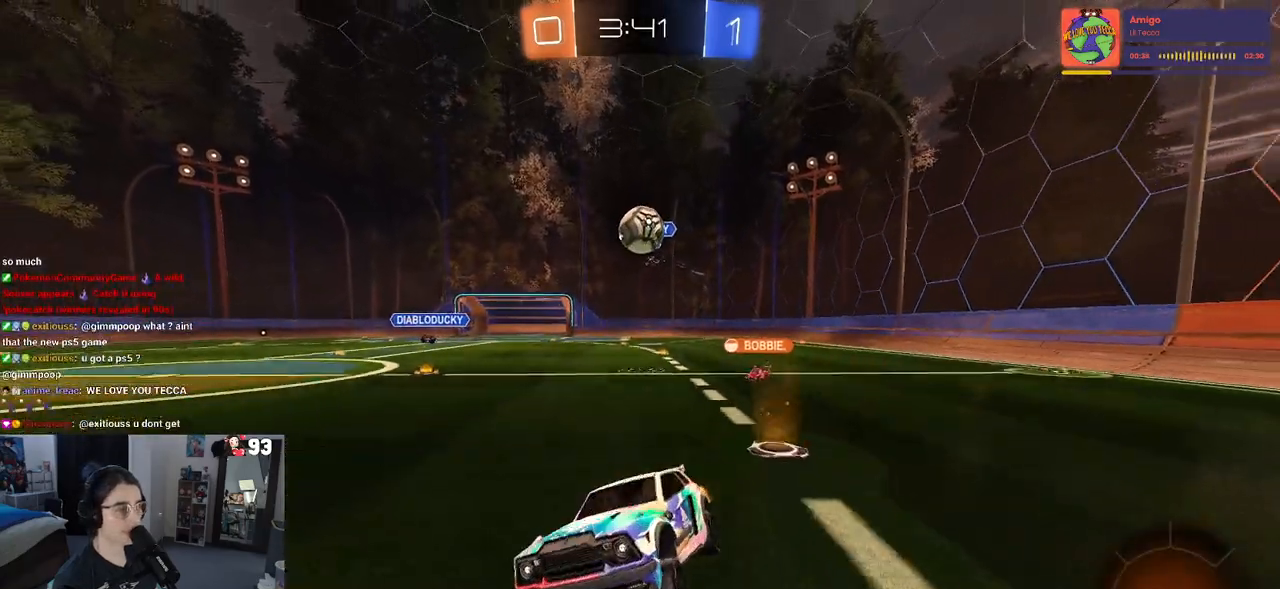
{"buttons": ["R2"], "left_stick": "center", "right_stick": "center", "events": []}
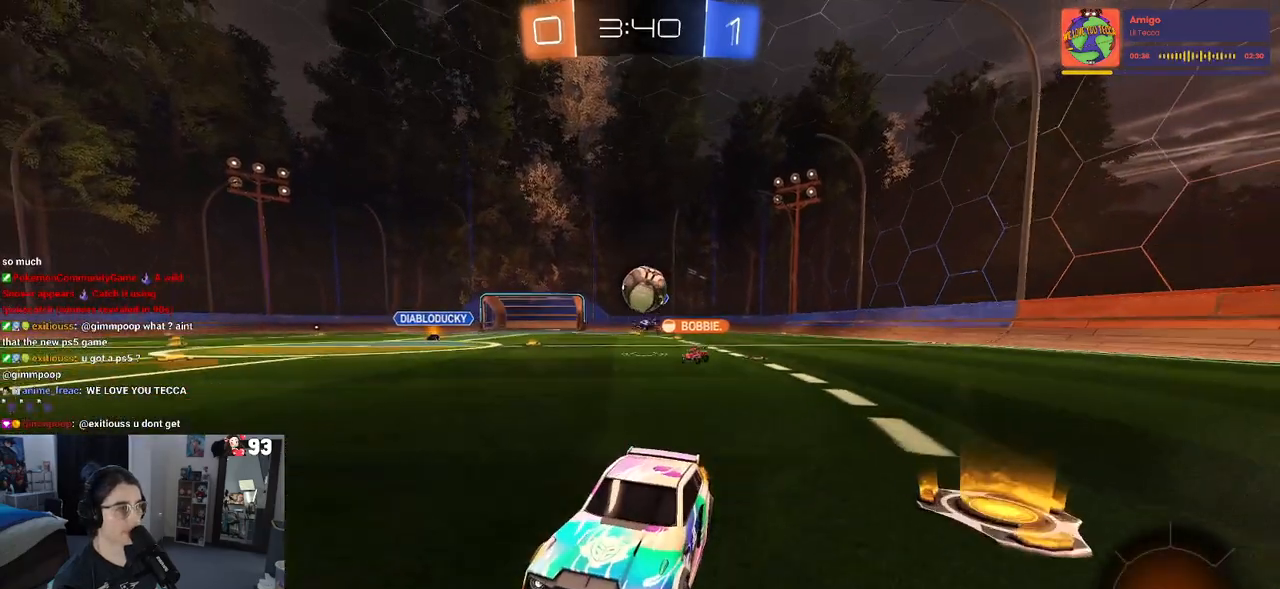
{"buttons": ["R2"], "left_stick": "center", "right_stick": "center", "events": [[100, "left_stick", "left"], [300, "left_stick", "center"]]}
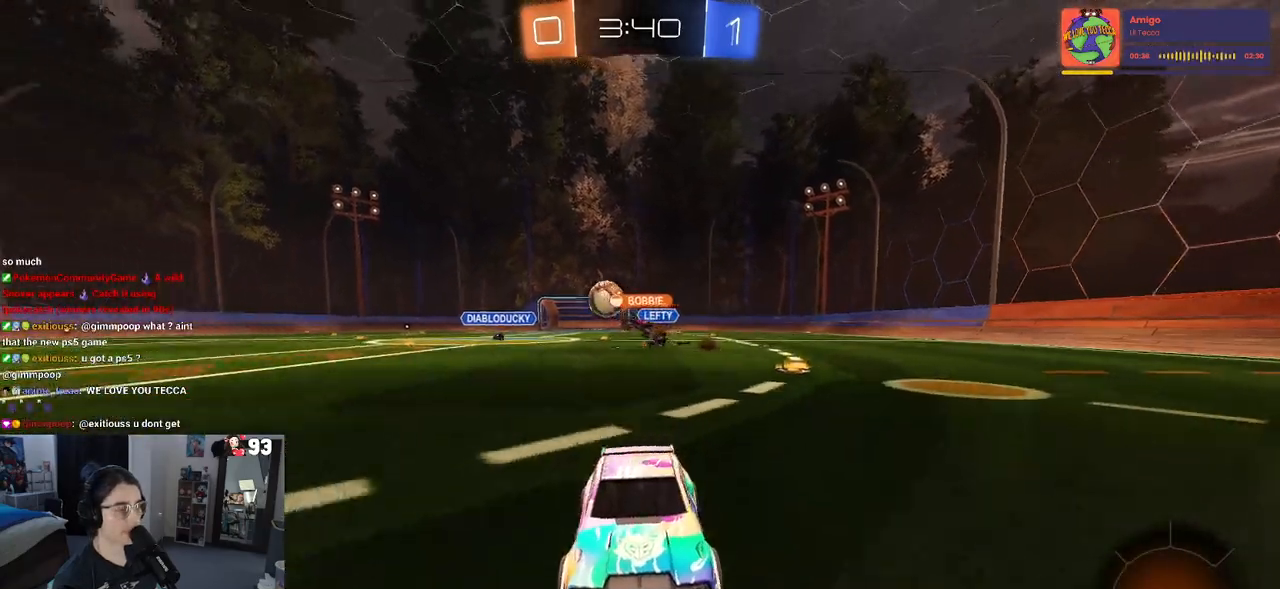
{"buttons": ["R1", "R2"], "left_stick": "right", "right_stick": "center", "events": [[217, "left_stick", "right"], [283, "SQUARE", "down"], [367, "SQUARE", "up"], [500, "R1", "down"]]}
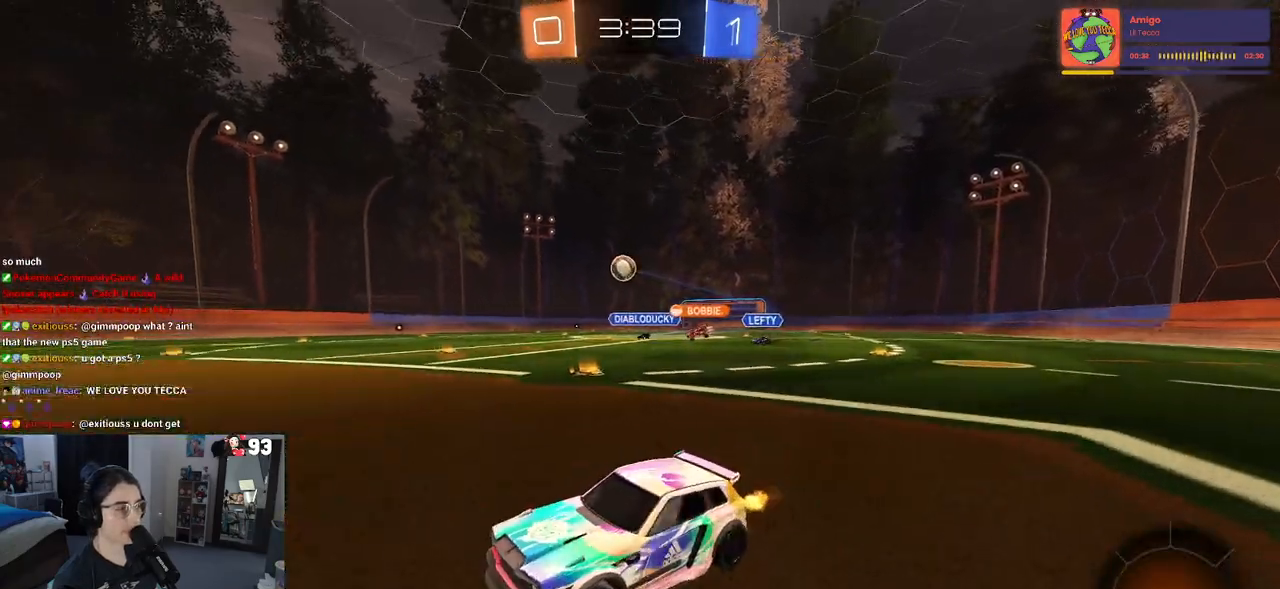
{"buttons": ["R2"], "left_stick": "right", "right_stick": "center", "events": [[417, "R1", "up"]]}
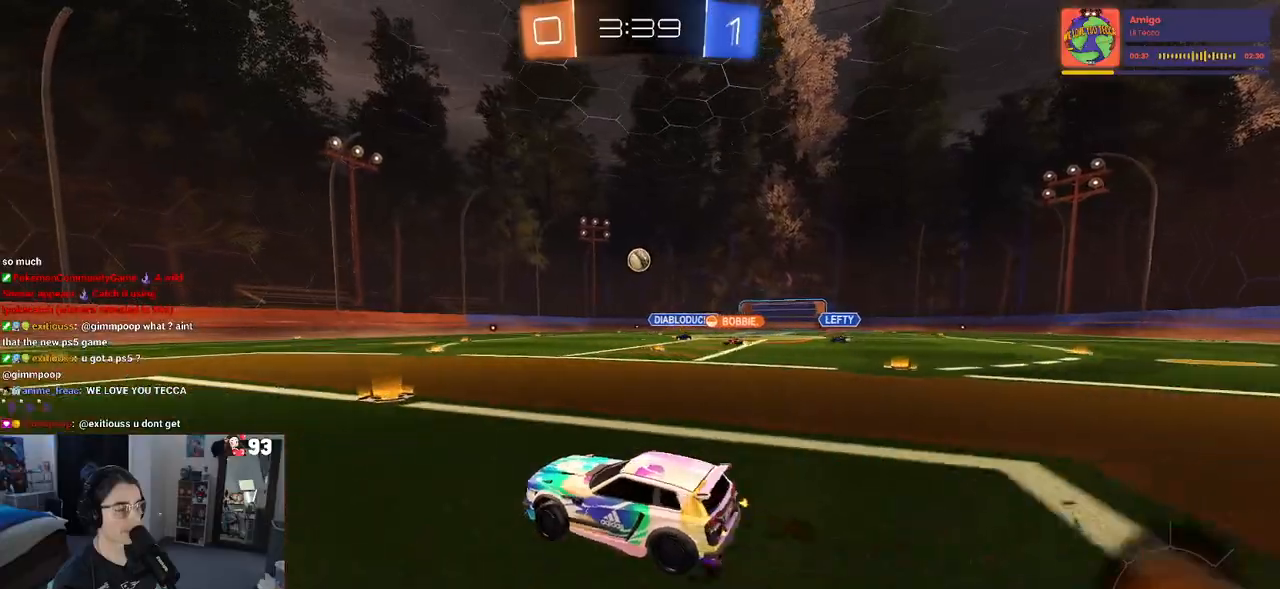
{"buttons": ["SQUARE", "R2"], "left_stick": "down-left", "right_stick": "center", "events": [[83, "CROSS", "down"], [150, "left_stick", "up-left"], [167, "CROSS", "up"], [233, "CROSS", "down"], [283, "SQUARE", "down"], [317, "CROSS", "up"], [317, "left_stick", "down-left"]]}
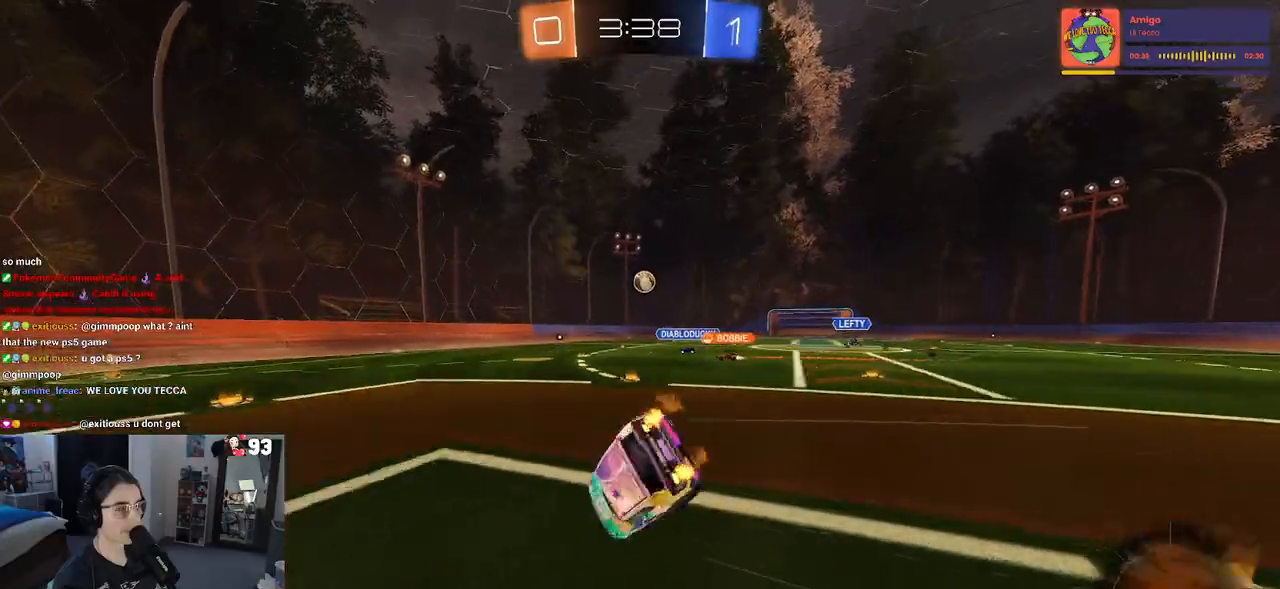
{"buttons": ["SQUARE", "R2"], "left_stick": "down-left", "right_stick": "center", "events": []}
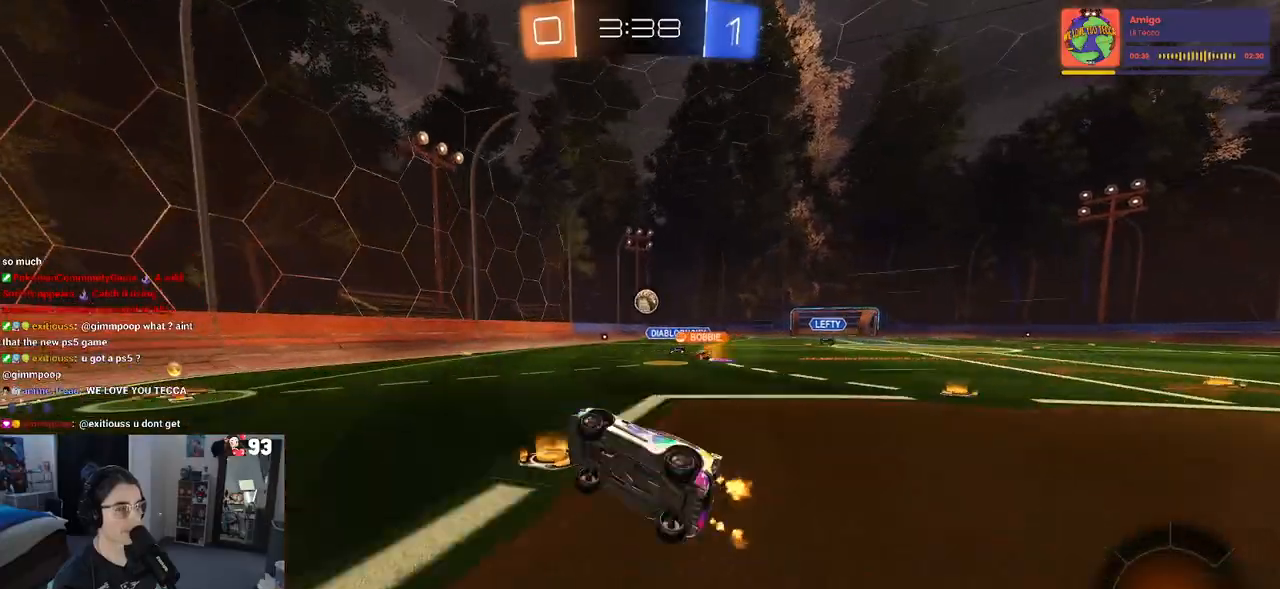
{"buttons": [], "left_stick": "down-right", "right_stick": "center", "events": [[83, "SQUARE", "up"], [83, "left_stick", "center"], [167, "left_stick", "down-right"], [350, "left_stick", "center"], [400, "R2", "up"], [500, "left_stick", "down-right"]]}
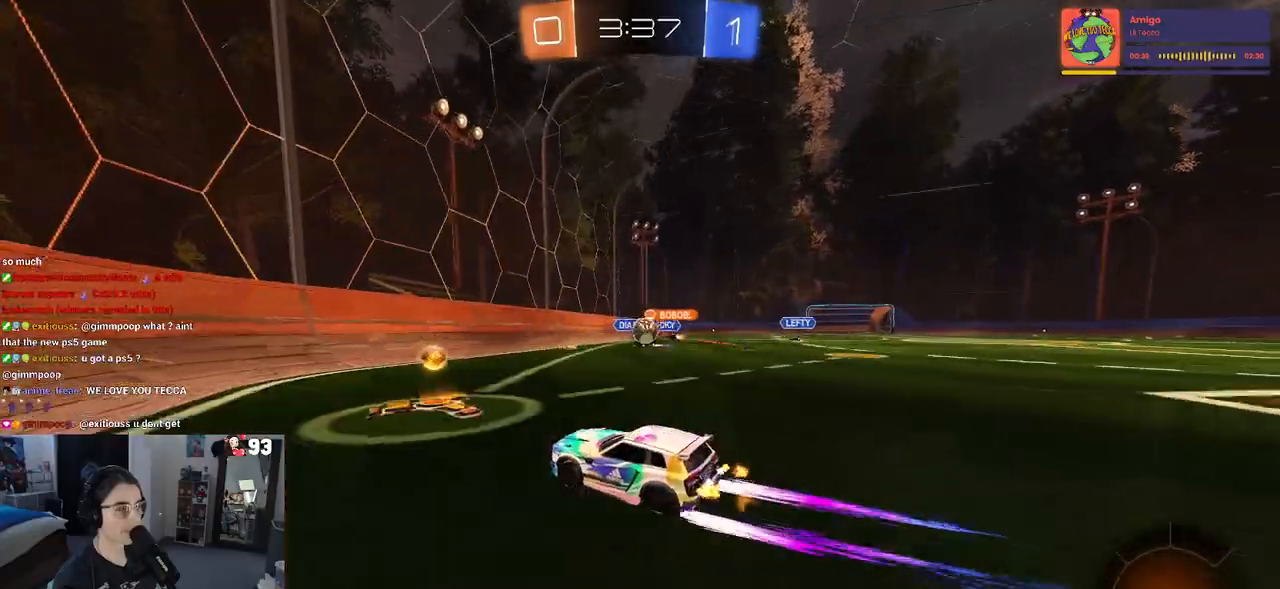
{"buttons": ["R2"], "left_stick": "down-right", "right_stick": "center", "events": [[33, "SQUARE", "down"], [50, "R2", "down"], [183, "SQUARE", "up"]]}
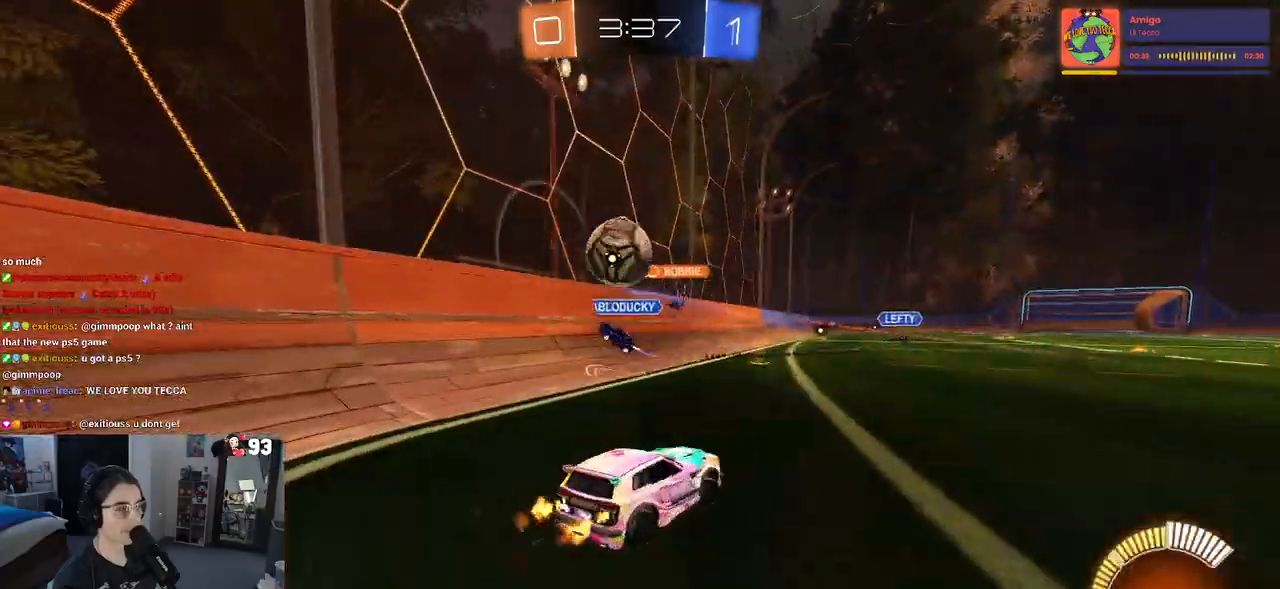
{"buttons": ["R1", "R2"], "left_stick": "down-right", "right_stick": "center", "events": [[100, "SQUARE", "down"], [167, "SQUARE", "up"], [350, "R1", "down"]]}
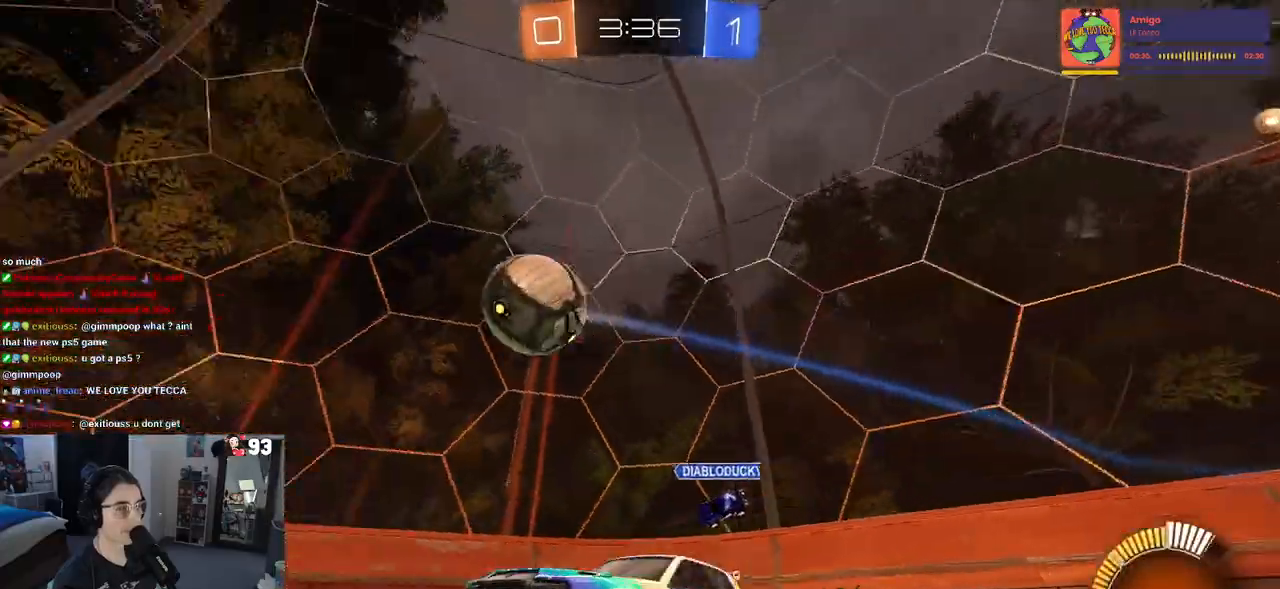
{"buttons": ["R2"], "left_stick": "center", "right_stick": "center", "events": [[133, "R1", "up"], [183, "left_stick", "right"], [433, "left_stick", "center"]]}
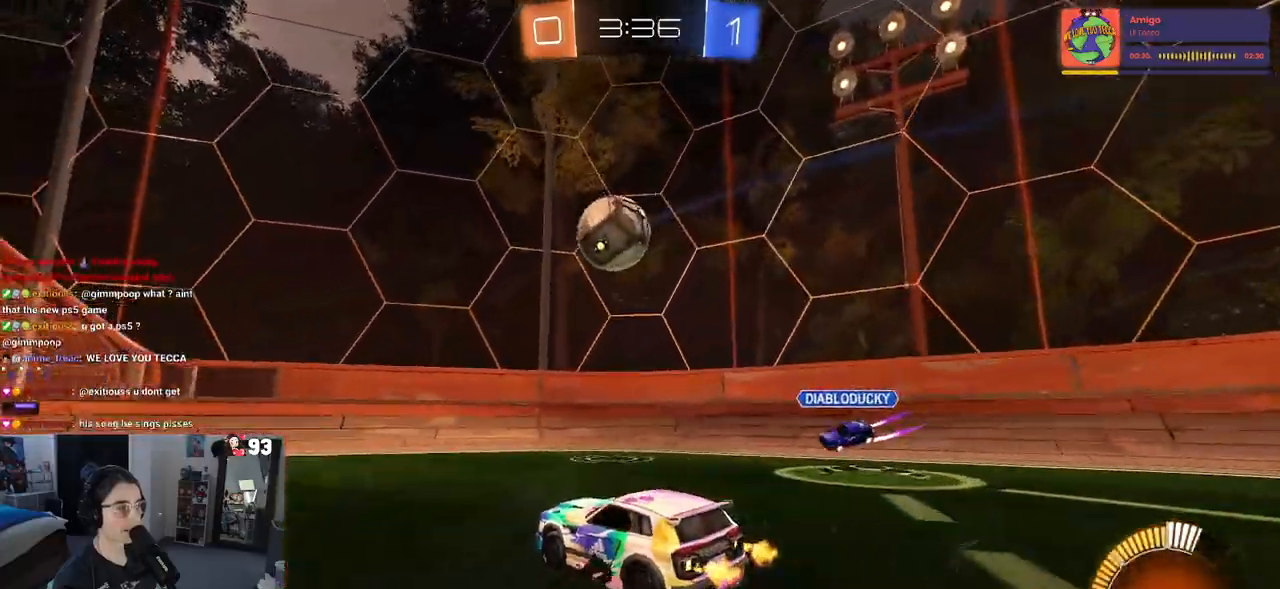
{"buttons": ["R1", "R2"], "left_stick": "left", "right_stick": "center", "events": [[33, "left_stick", "right"], [283, "left_stick", "center"], [333, "left_stick", "up-left"], [350, "R1", "down"], [417, "left_stick", "left"]]}
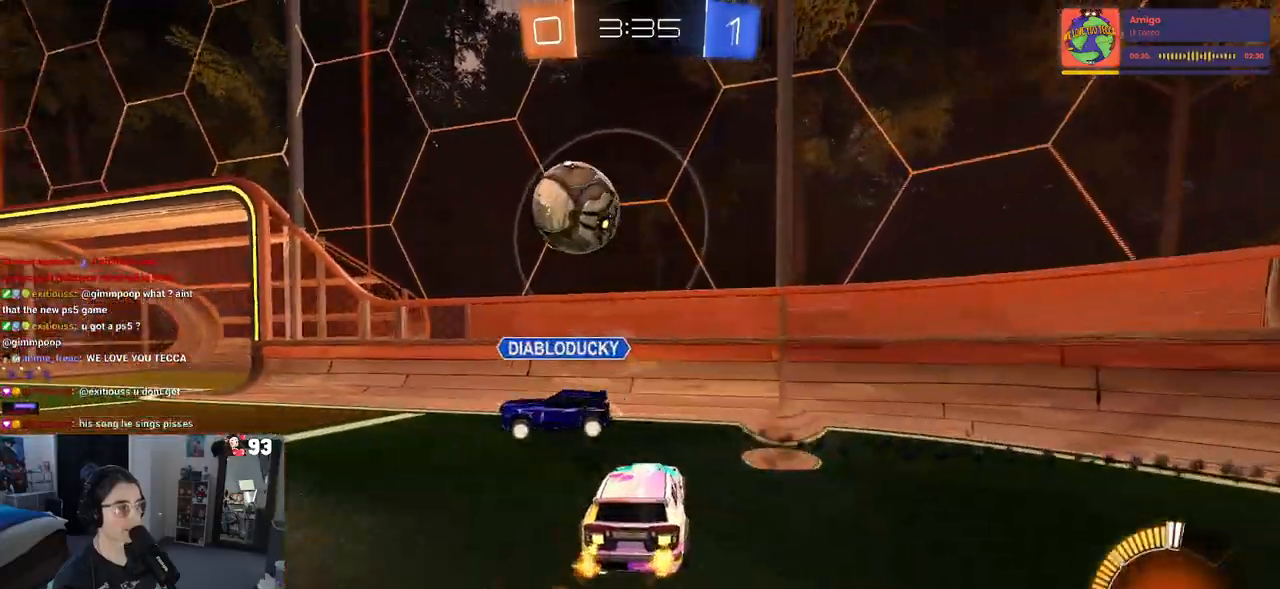
{"buttons": ["R2"], "left_stick": "left", "right_stick": "center", "events": [[283, "SQUARE", "down"], [350, "R1", "up"], [400, "SQUARE", "up"]]}
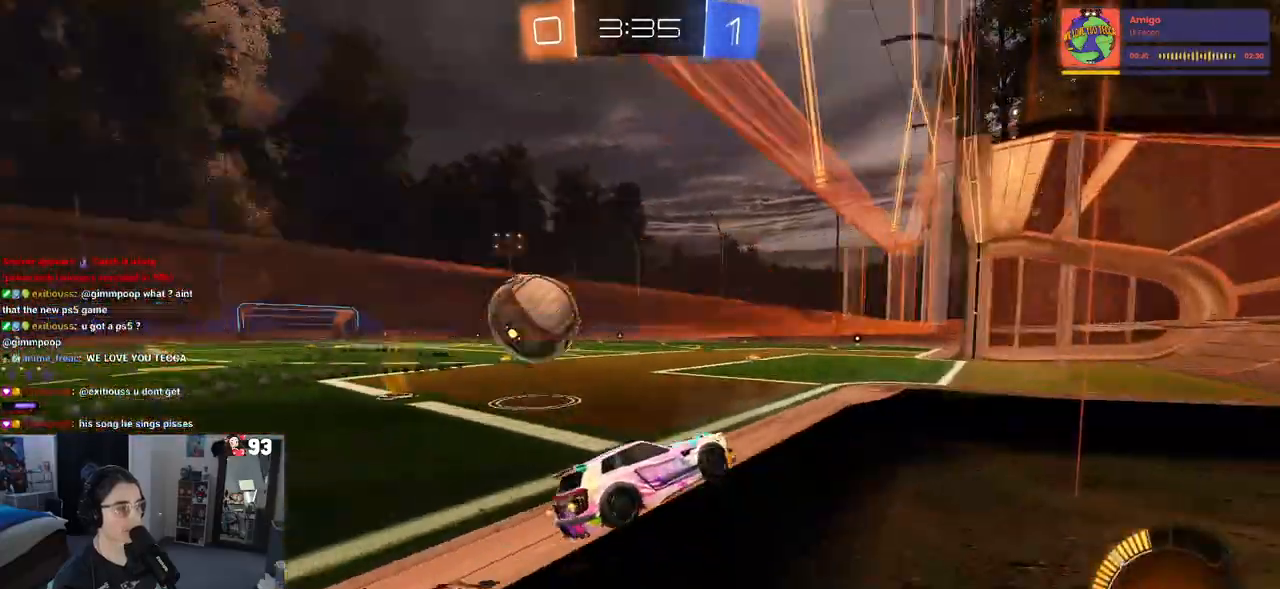
{"buttons": ["R1", "R2"], "left_stick": "left", "right_stick": "center", "events": [[350, "R1", "down"]]}
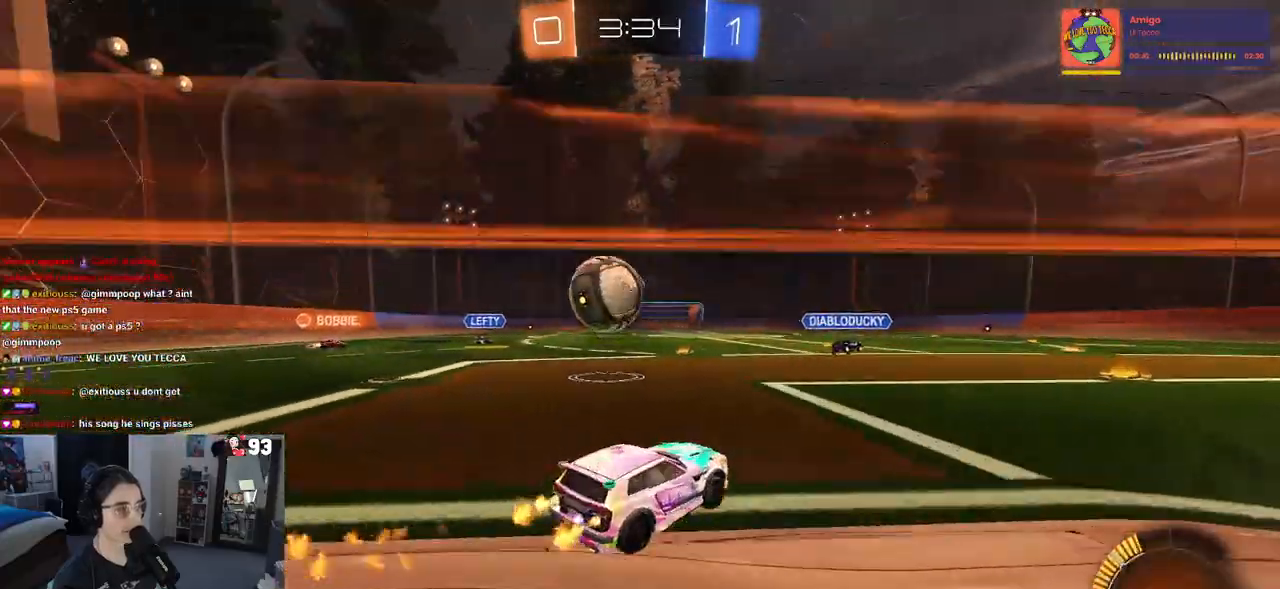
{"buttons": ["L2"], "left_stick": "center", "right_stick": "center", "events": [[117, "TRIANGLE", "down"], [150, "R1", "up"], [200, "TRIANGLE", "up"], [200, "left_stick", "center"], [367, "R2", "up"], [383, "L2", "down"]]}
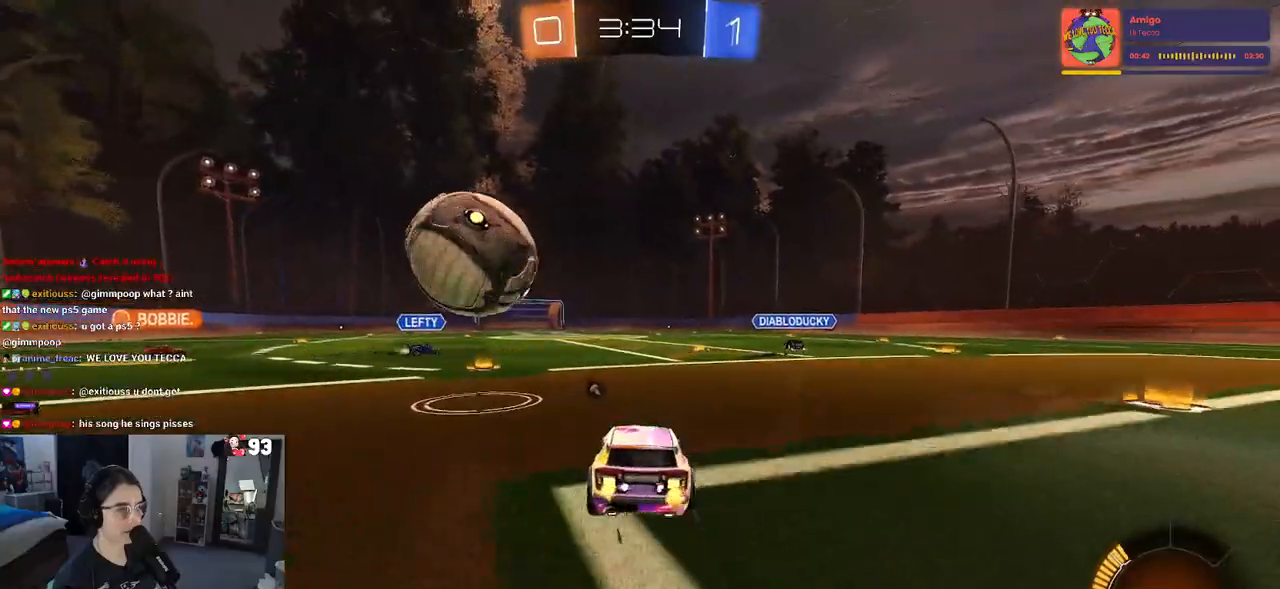
{"buttons": [], "left_stick": "center", "right_stick": "center", "events": [[50, "R2", "down"], [100, "left_stick", "right"], [133, "L2", "up"], [150, "R1", "down"], [250, "left_stick", "center"], [333, "left_stick", "left"], [383, "R1", "up"], [433, "left_stick", "center"], [500, "R2", "up"]]}
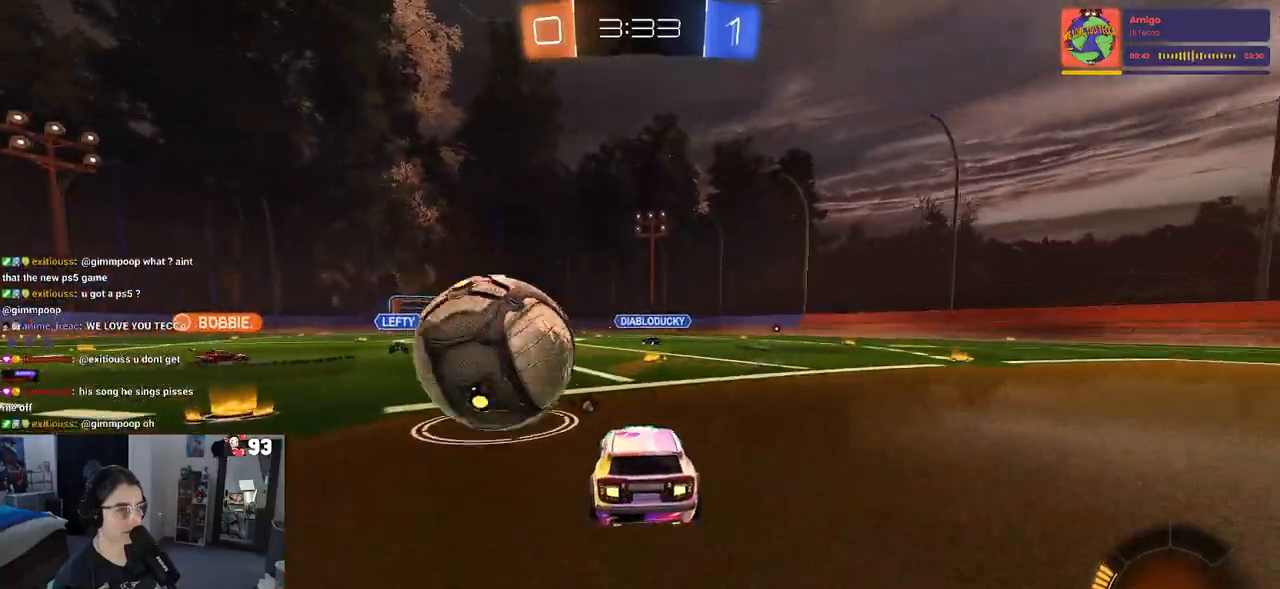
{"buttons": ["R2"], "left_stick": "center", "right_stick": "center", "events": [[200, "left_stick", "right"], [250, "L2", "down"], [317, "R2", "down"], [350, "L2", "up"], [350, "left_stick", "center"]]}
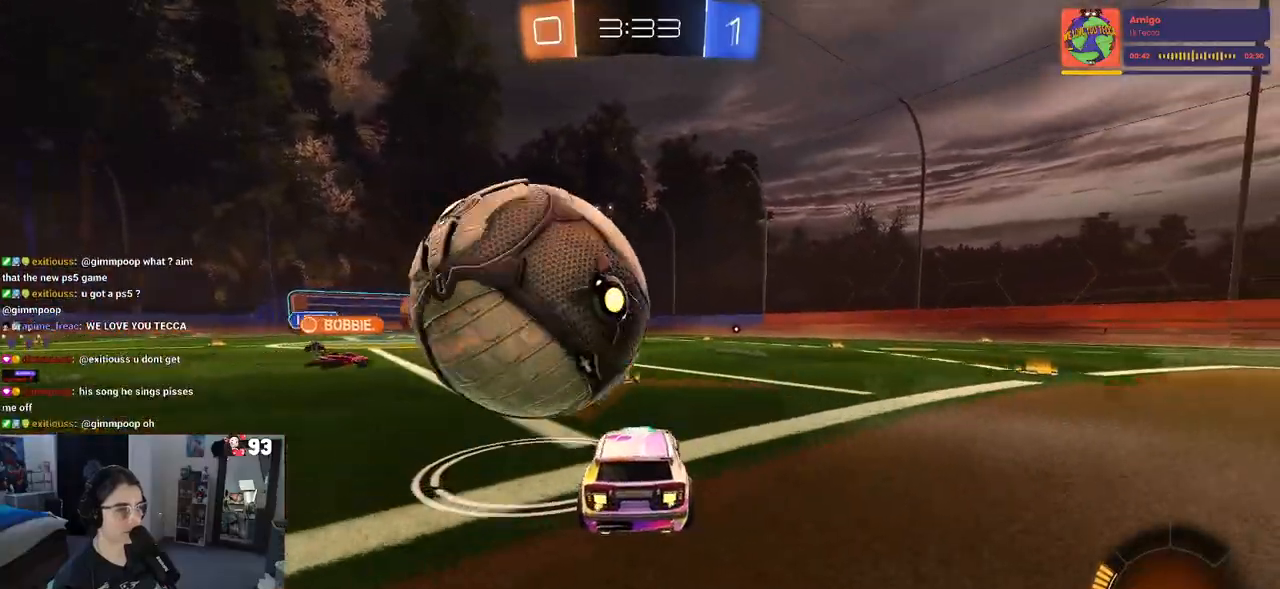
{"buttons": ["R2"], "left_stick": "center", "right_stick": "center", "events": [[33, "left_stick", "left"], [83, "R1", "down"], [117, "left_stick", "center"], [183, "R1", "up"], [300, "R2", "up"], [383, "R2", "down"]]}
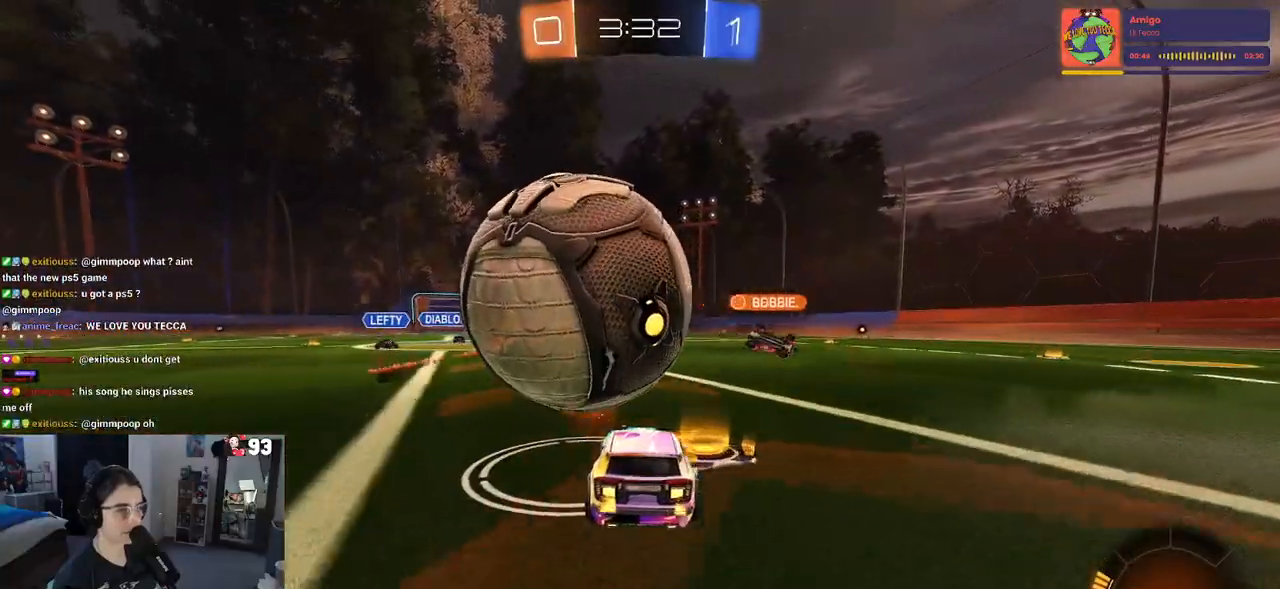
{"buttons": [], "left_stick": "center", "right_stick": "center", "events": [[283, "left_stick", "left"], [350, "R2", "up"], [400, "left_stick", "center"]]}
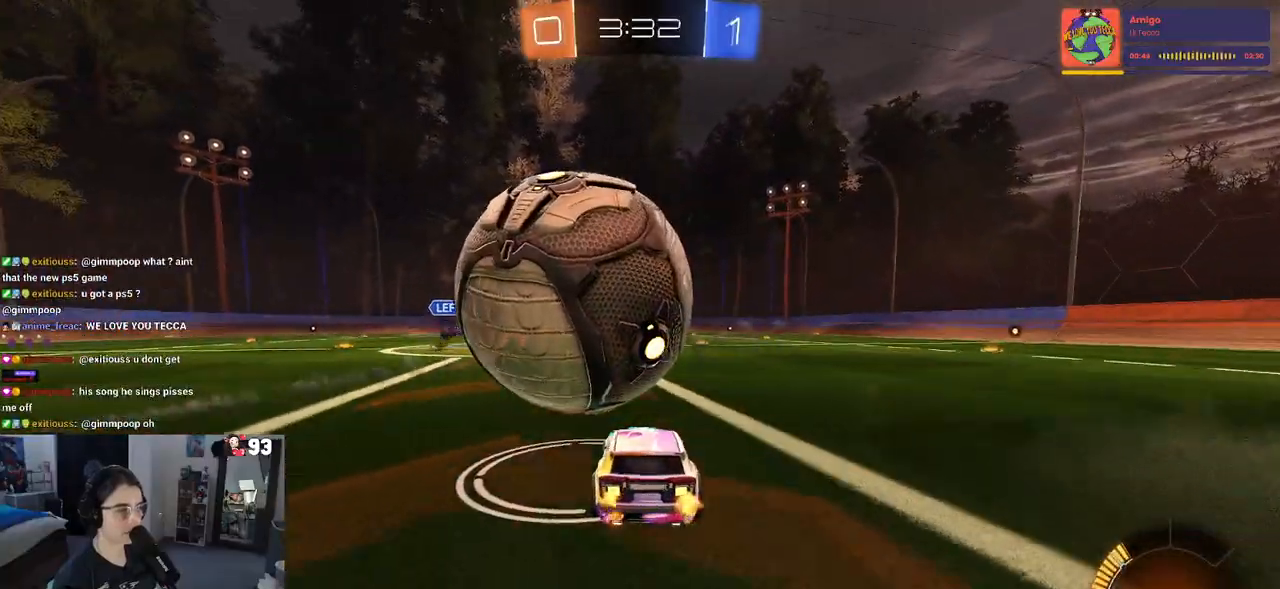
{"buttons": ["R1", "R2"], "left_stick": "right", "right_stick": "center", "events": [[83, "left_stick", "left"], [100, "R2", "down"], [150, "R1", "down"], [200, "left_stick", "center"], [233, "R1", "up"], [400, "R1", "down"], [500, "left_stick", "right"]]}
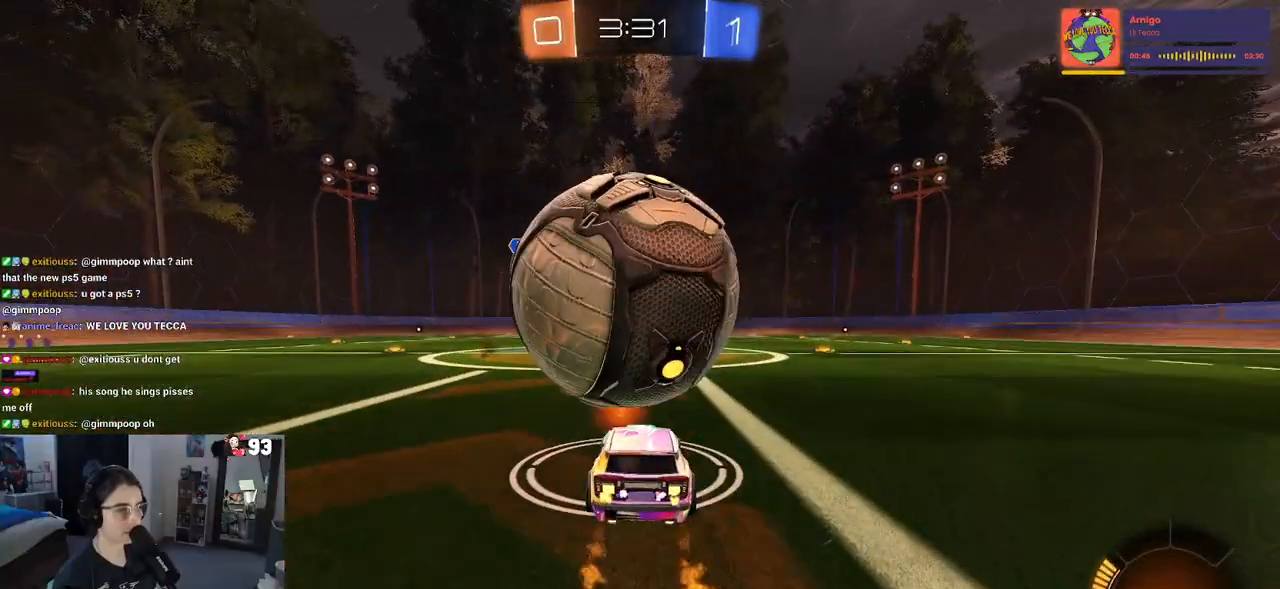
{"buttons": ["R2"], "left_stick": "center", "right_stick": "center", "events": [[33, "R1", "up"], [83, "left_stick", "center"], [117, "R2", "up"], [167, "left_stick", "left"], [267, "left_stick", "center"], [333, "left_stick", "right"], [467, "R2", "down"], [500, "left_stick", "center"]]}
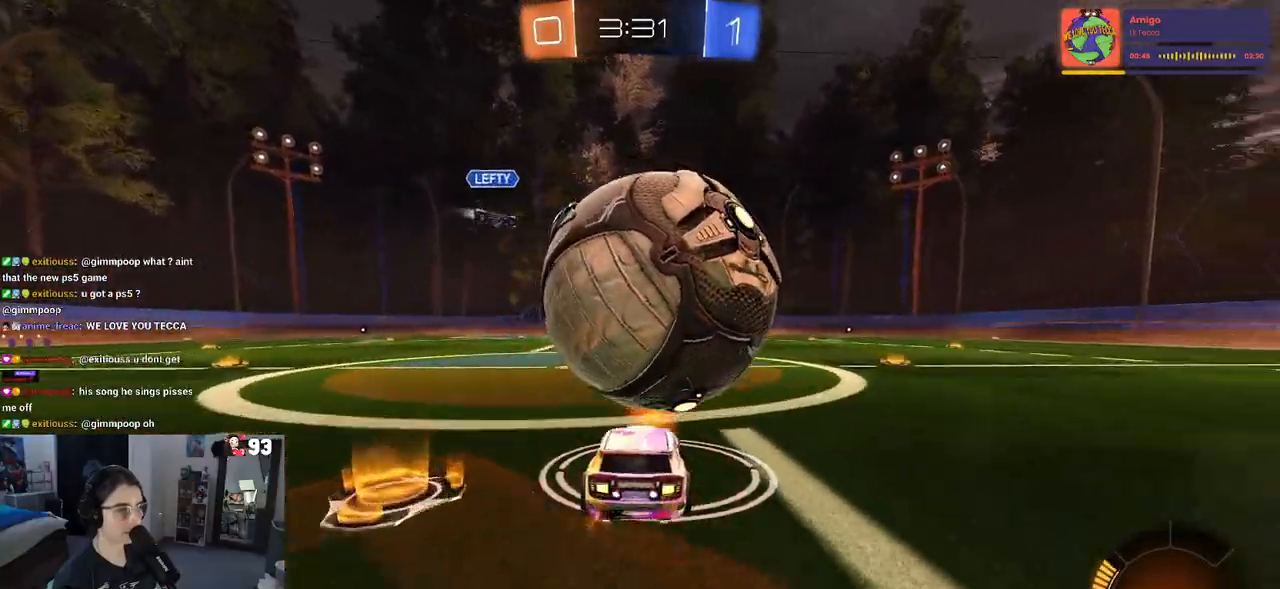
{"buttons": ["R2"], "left_stick": "center", "right_stick": "center", "events": [[233, "left_stick", "right"], [283, "left_stick", "center"], [350, "R1", "down"], [350, "left_stick", "left"], [433, "left_stick", "center"], [450, "R1", "up"]]}
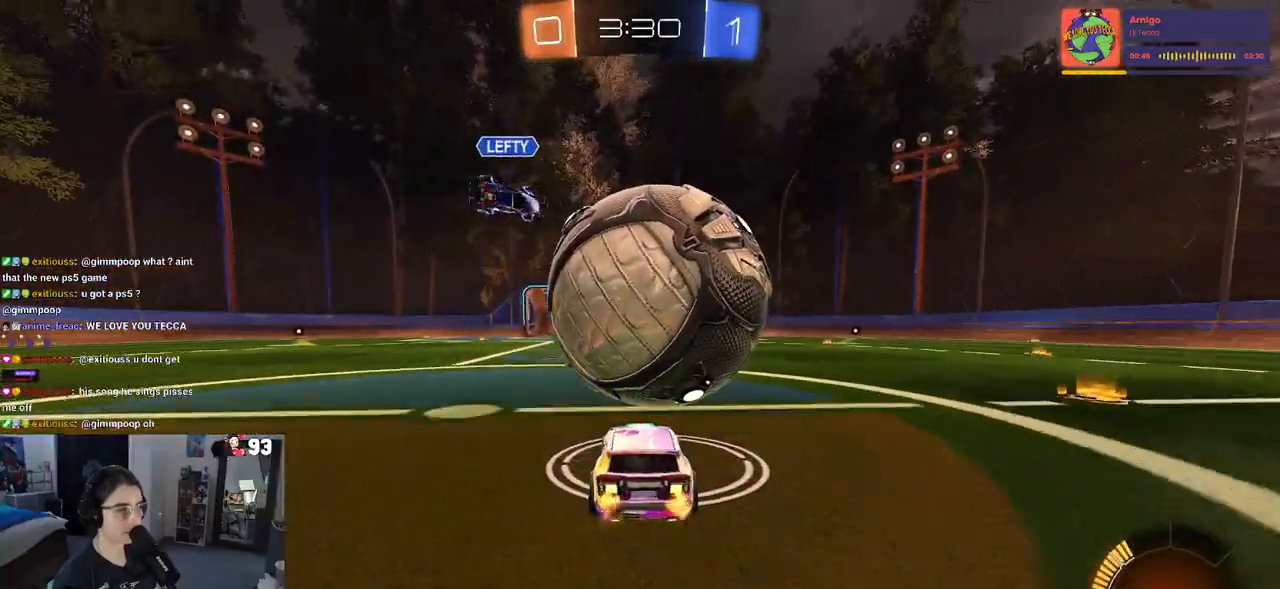
{"buttons": ["R2"], "left_stick": "right", "right_stick": "center", "events": [[33, "R2", "up"], [67, "left_stick", "down-right"], [250, "left_stick", "center"], [317, "R2", "down"], [333, "left_stick", "left"], [417, "left_stick", "center"], [500, "left_stick", "right"]]}
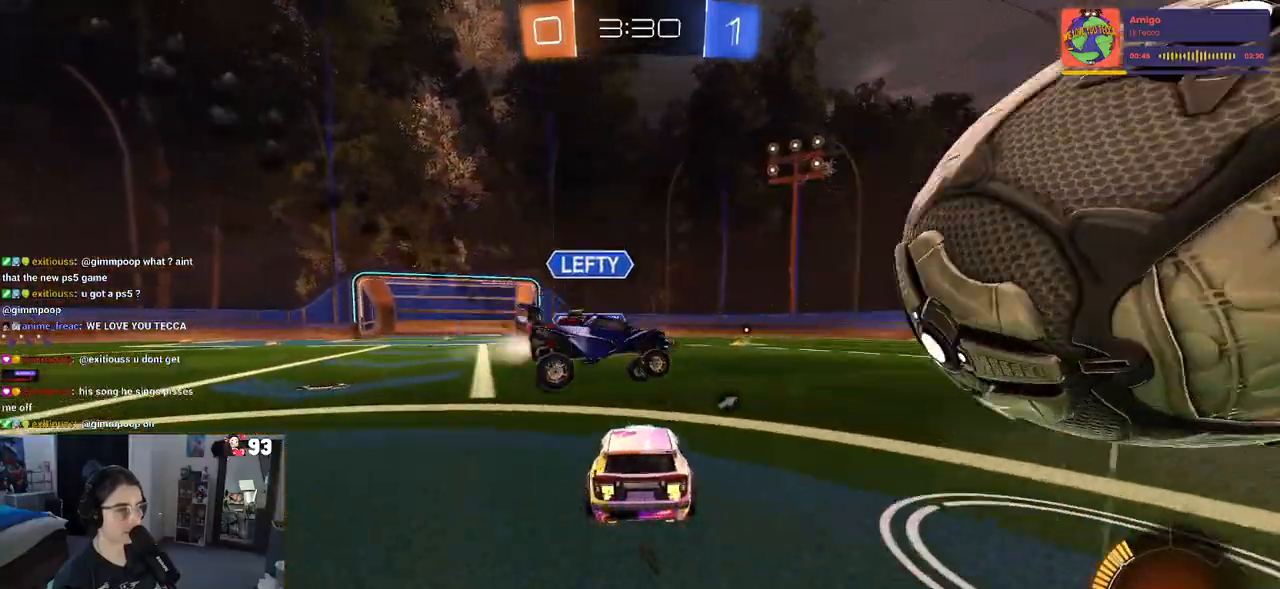
{"buttons": ["R1", "R2"], "left_stick": "center", "right_stick": "center", "events": [[250, "R1", "down"], [300, "TRIANGLE", "down"], [333, "left_stick", "center"], [433, "TRIANGLE", "up"]]}